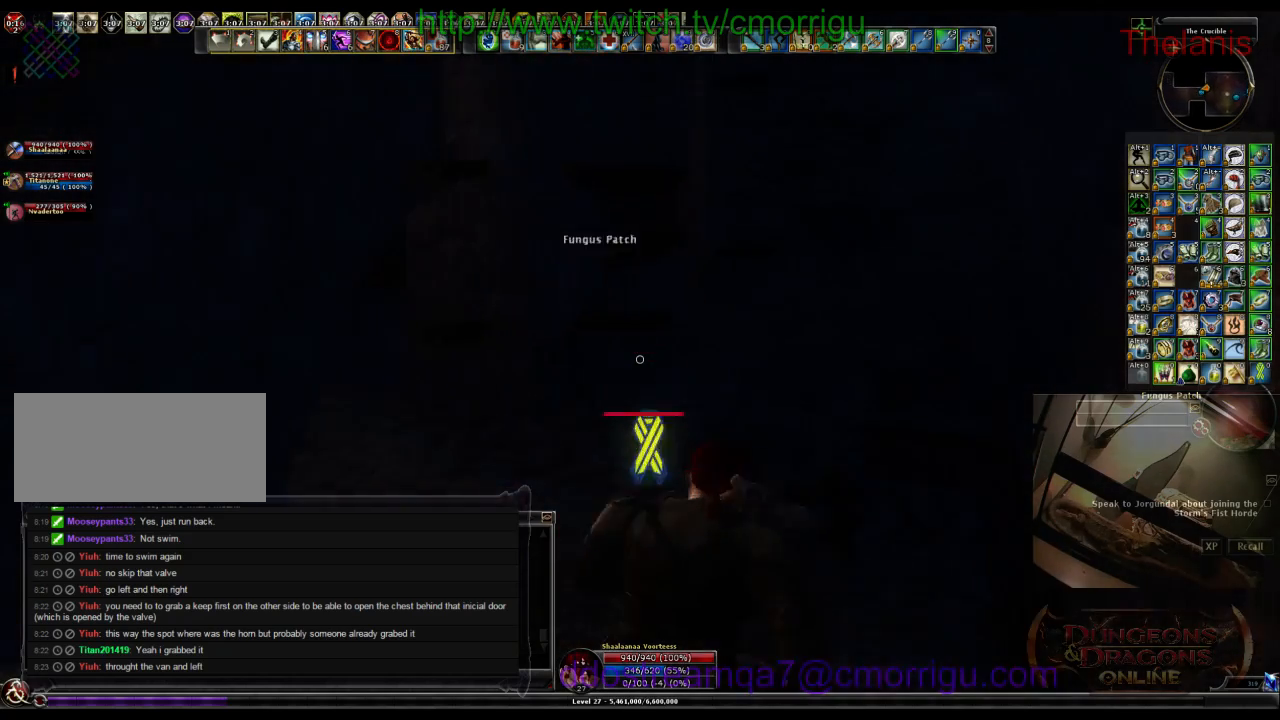
Gameplay with keyboard; each line is a JSON object with the keys held at the frame after it. "events" lists presses ("down") and releases ("up") of ".", "/", "0", "1", "2", "3", "4", "5", "6", "7", "8", "9", "a", "b", "backslash", "backspace", "c", "caps_lock", "comma", "ctrl_l", "ctrl_r", "d", "e", "equals", "escape", "f", "f1", "f10", "f11", "f12", "f2", "f3", "f4", "f5", "f6", "f7", "f8", "f9", "g", "h", "i", "j", "k", "l", "lbracket", "m", "minus", "n", "o", "p", "q", "quote", "r", "rbracket", "return", "s", "semicolon", "shift_l", "shift_r", "space", "t", "tab", "tilde", "u", "v", "w", "x", "y" and "z" between this image and that frame as [ms after this image, input, new state], when the widget could be followed in between. No other keys are recorded. Mouse input is not recorded.
{"keys": ["w"], "events": [[266, "d", "down"], [366, "d", "up"]]}
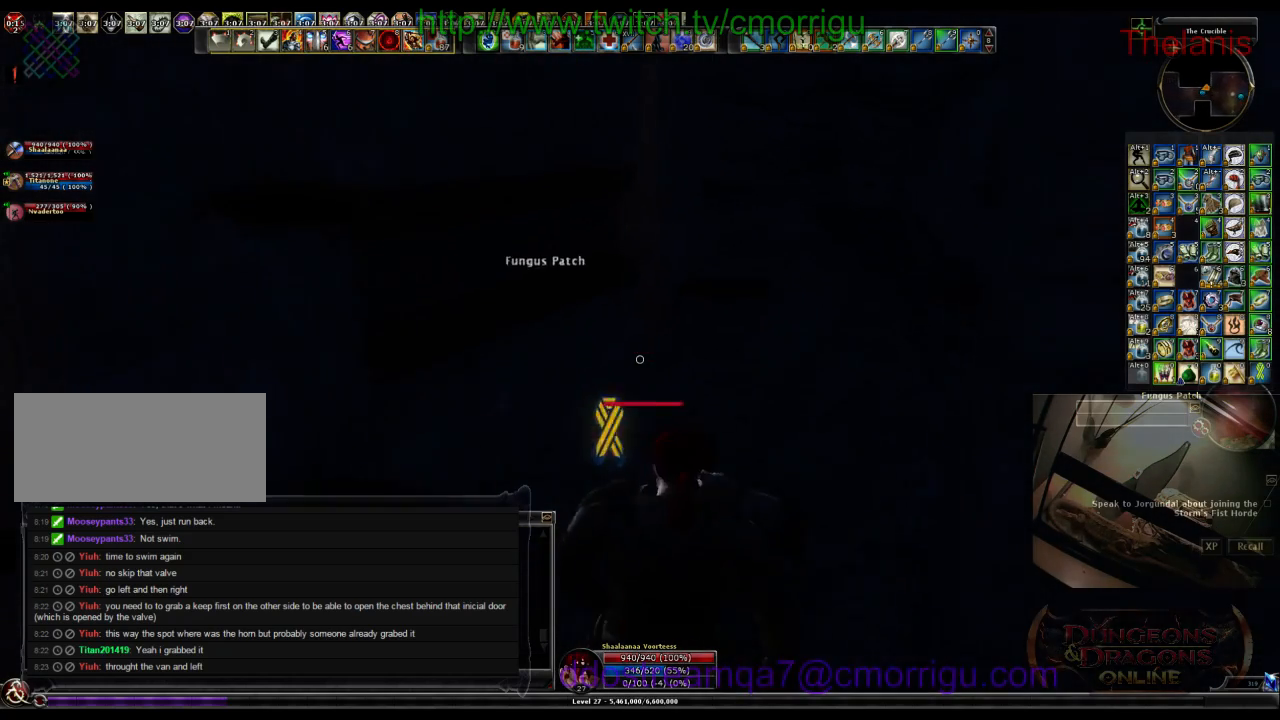
{"keys": ["d", "w"], "events": [[133, "d", "down"]]}
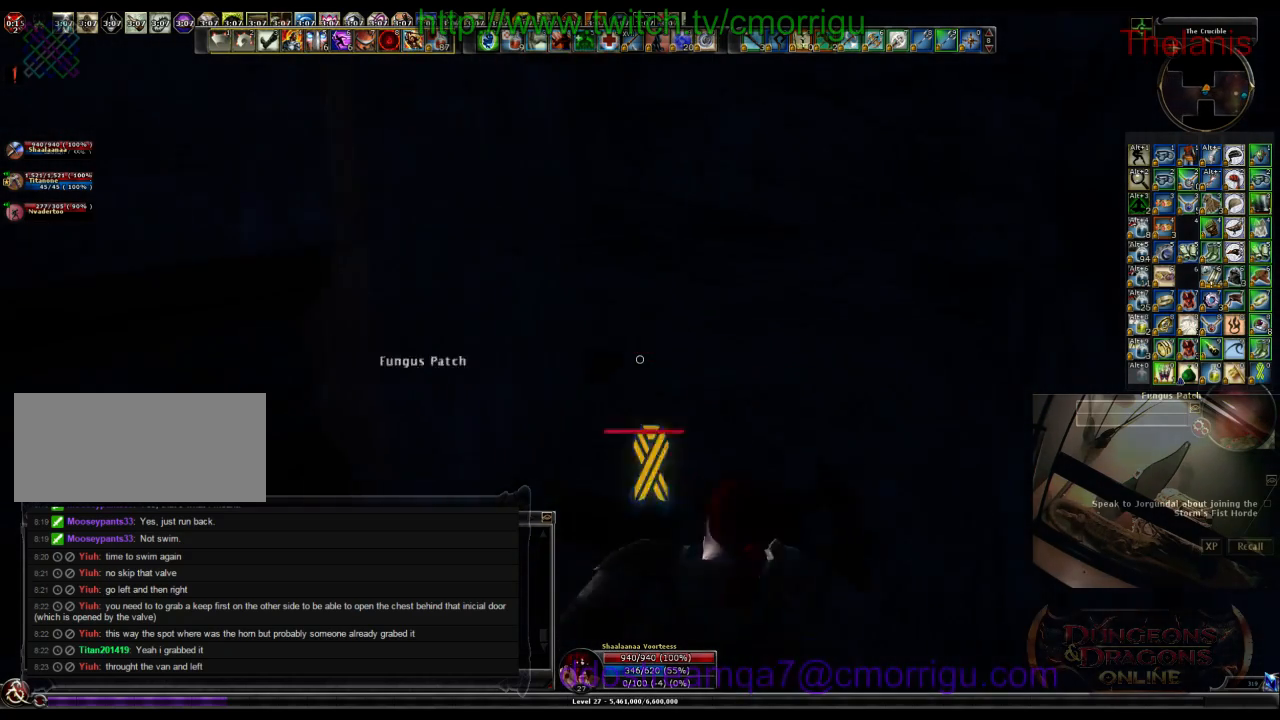
{"keys": ["w"], "events": [[466, "d", "up"]]}
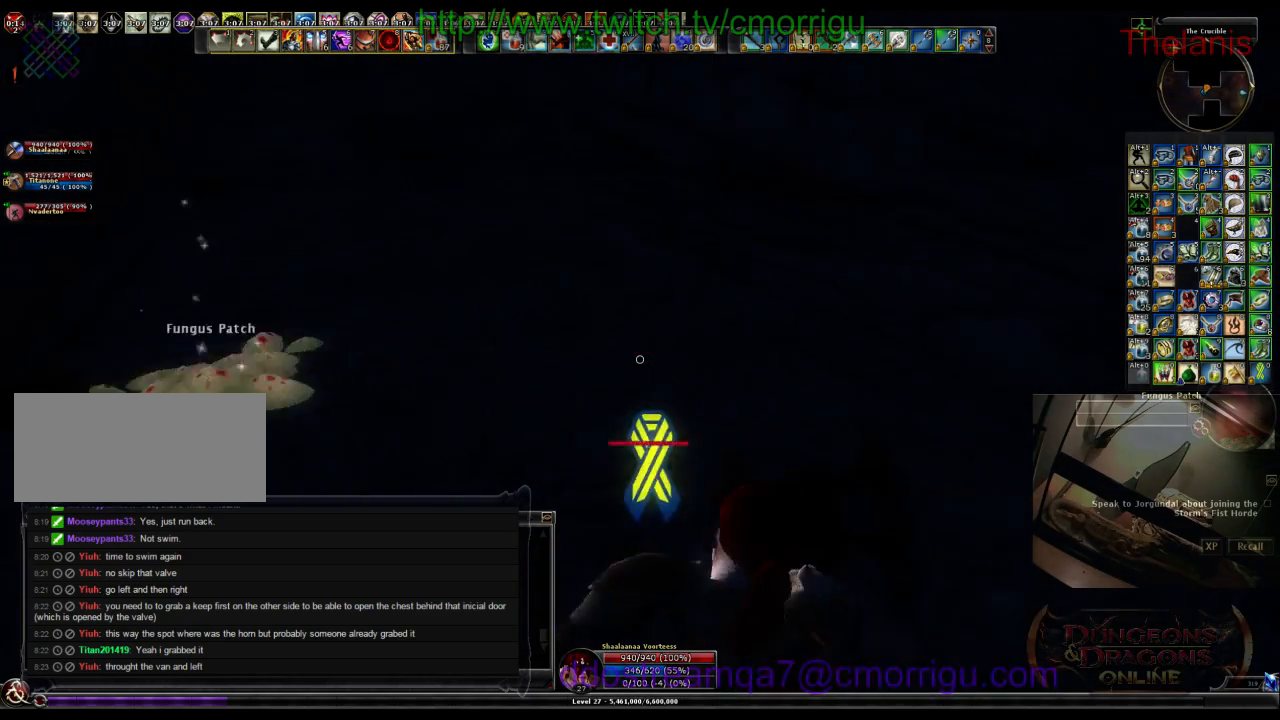
{"keys": [], "events": [[100, "w", "up"]]}
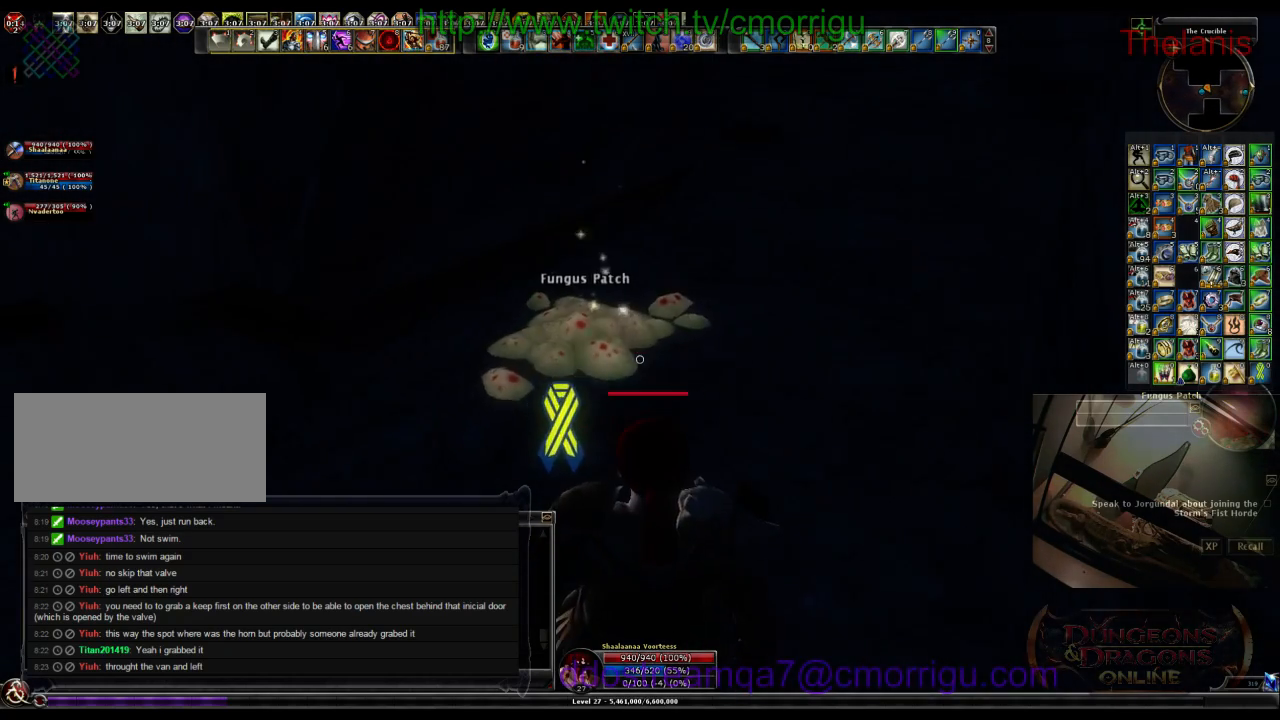
{"keys": [], "events": [[66, "w", "down"], [166, "w", "up"]]}
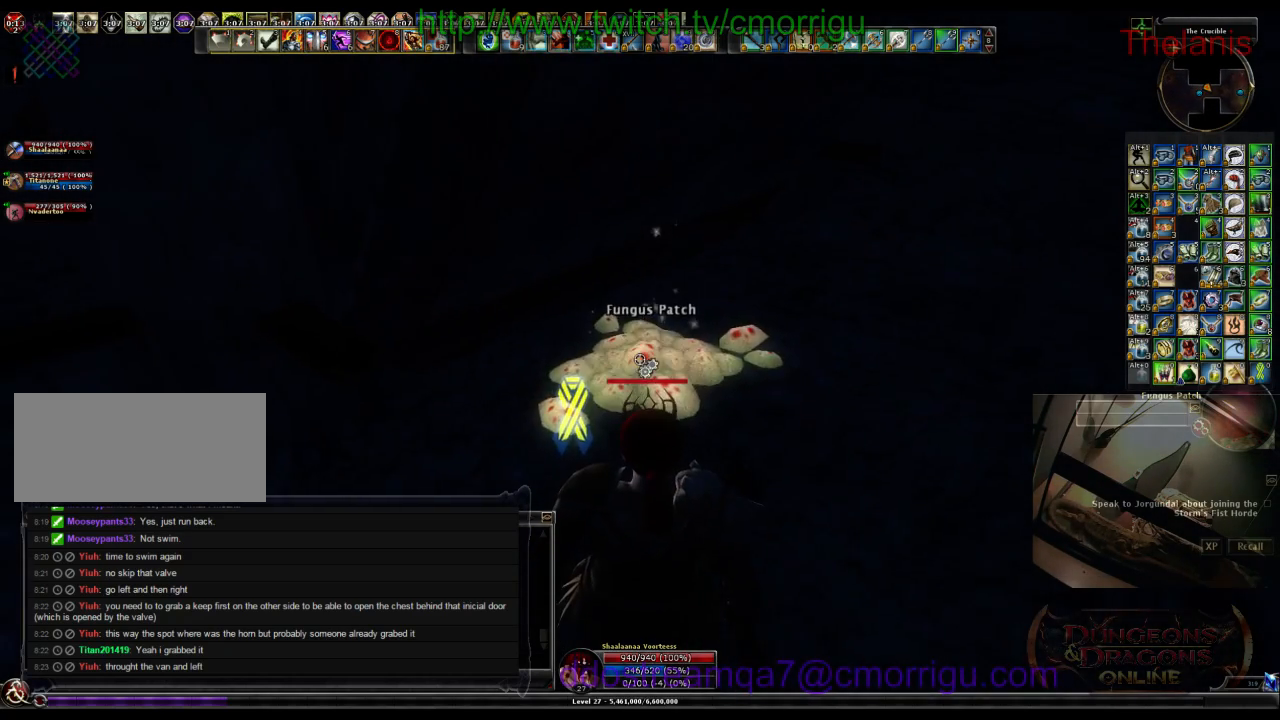
{"keys": ["a"], "events": [[500, "a", "down"]]}
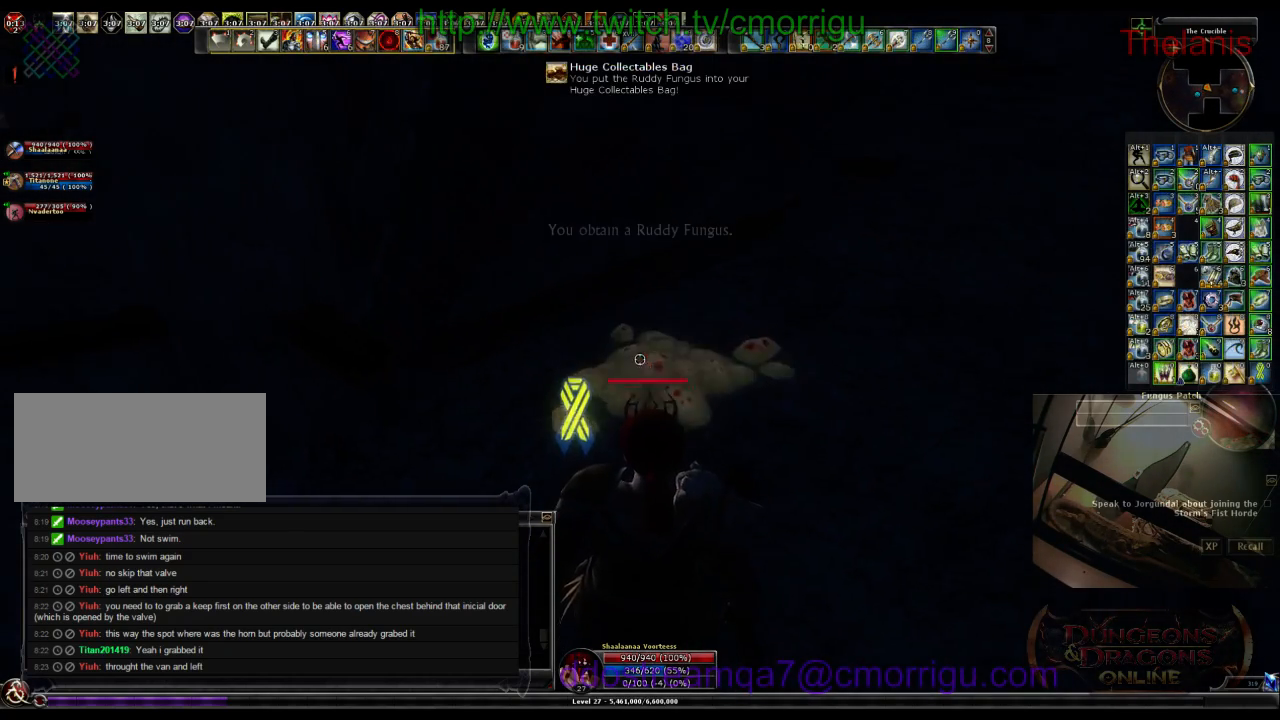
{"keys": ["a"], "events": []}
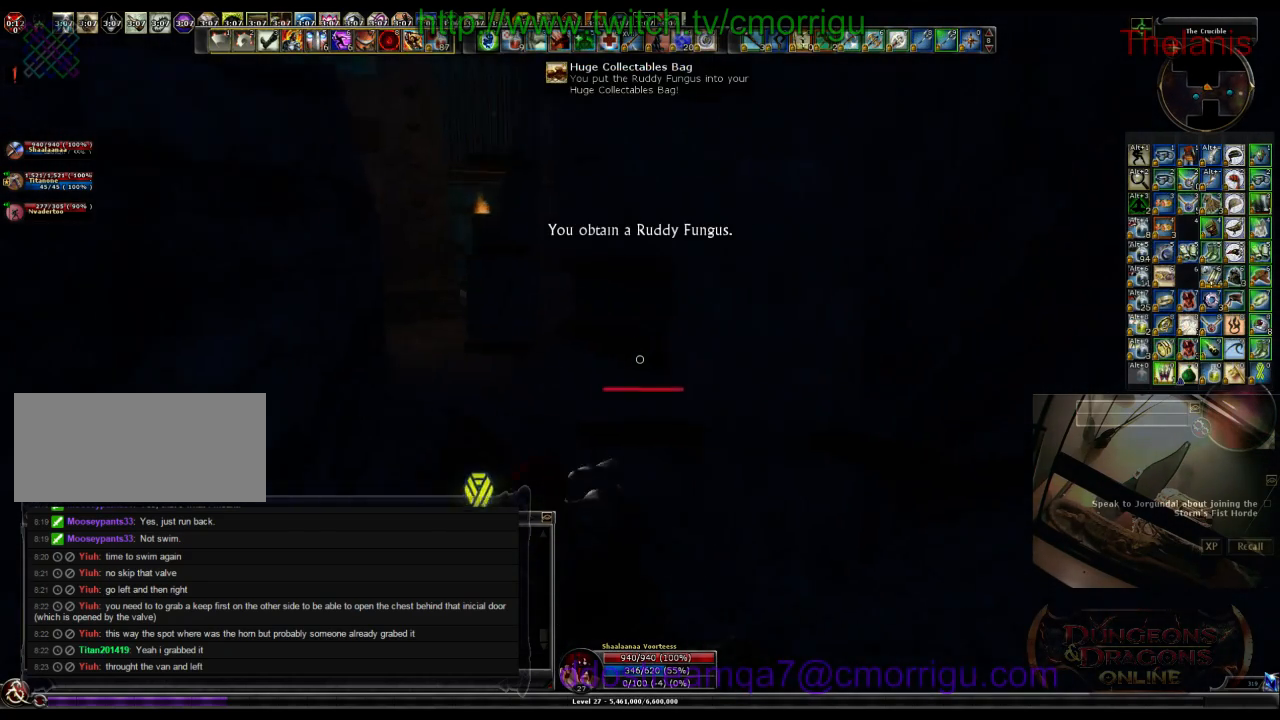
{"keys": ["w"], "events": [[66, "w", "down"], [200, "a", "up"]]}
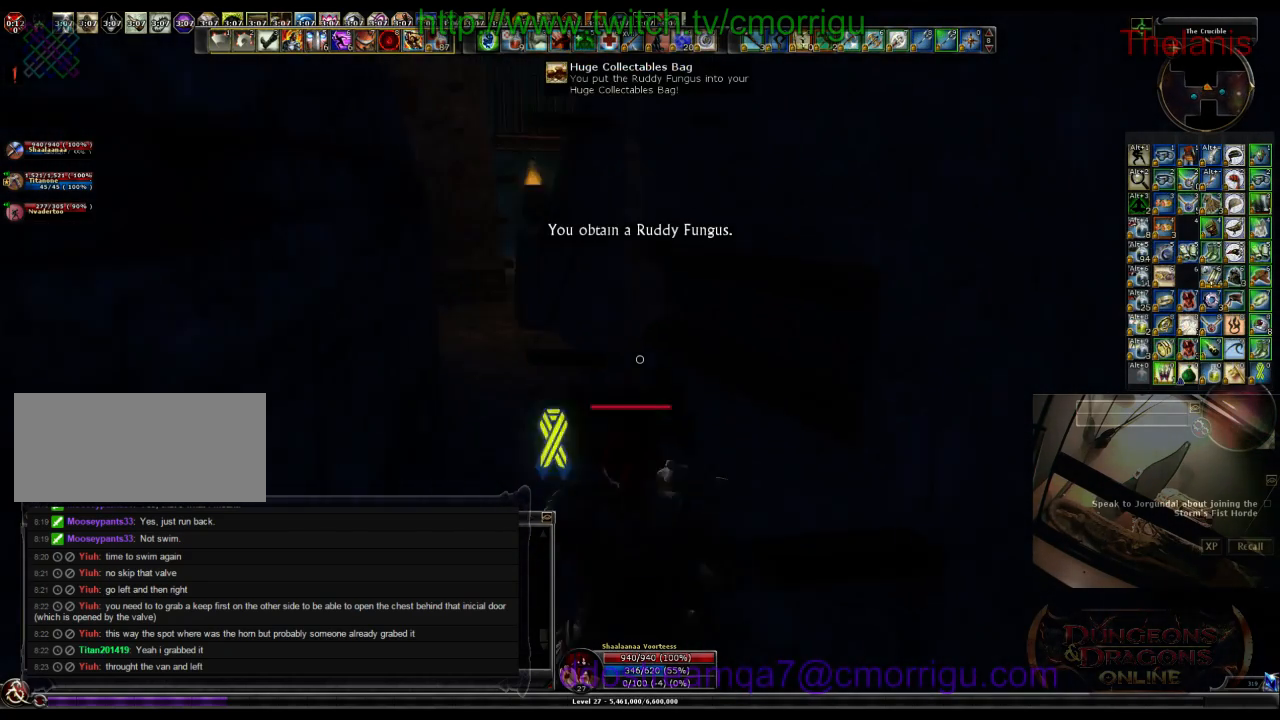
{"keys": ["w"], "events": []}
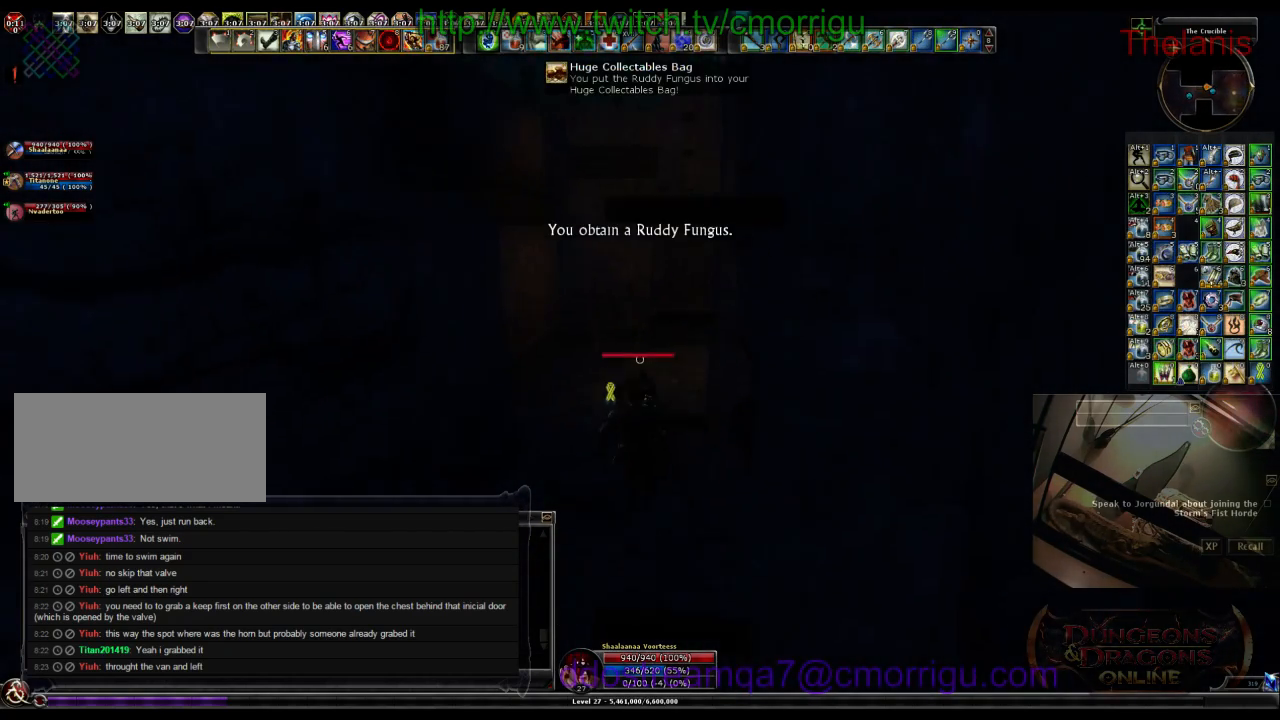
{"keys": ["w"], "events": []}
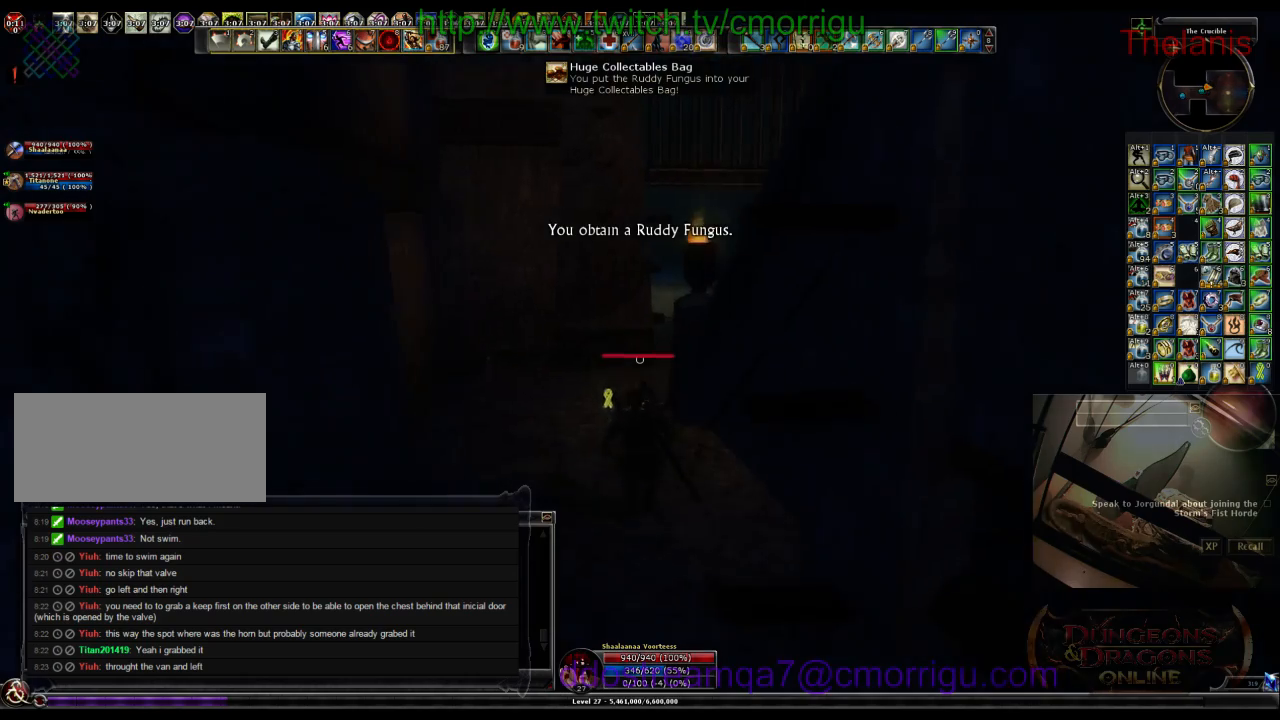
{"keys": ["a", "w"], "events": [[400, "a", "down"]]}
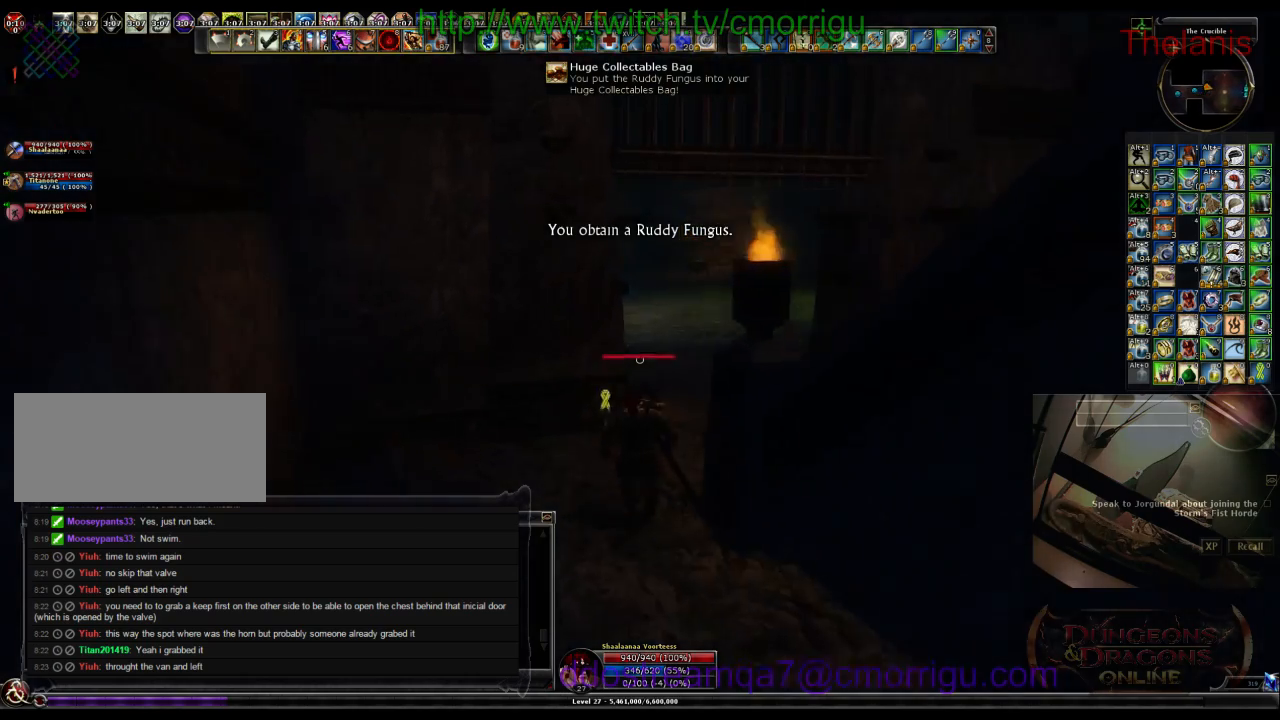
{"keys": ["w"], "events": [[166, "a", "up"]]}
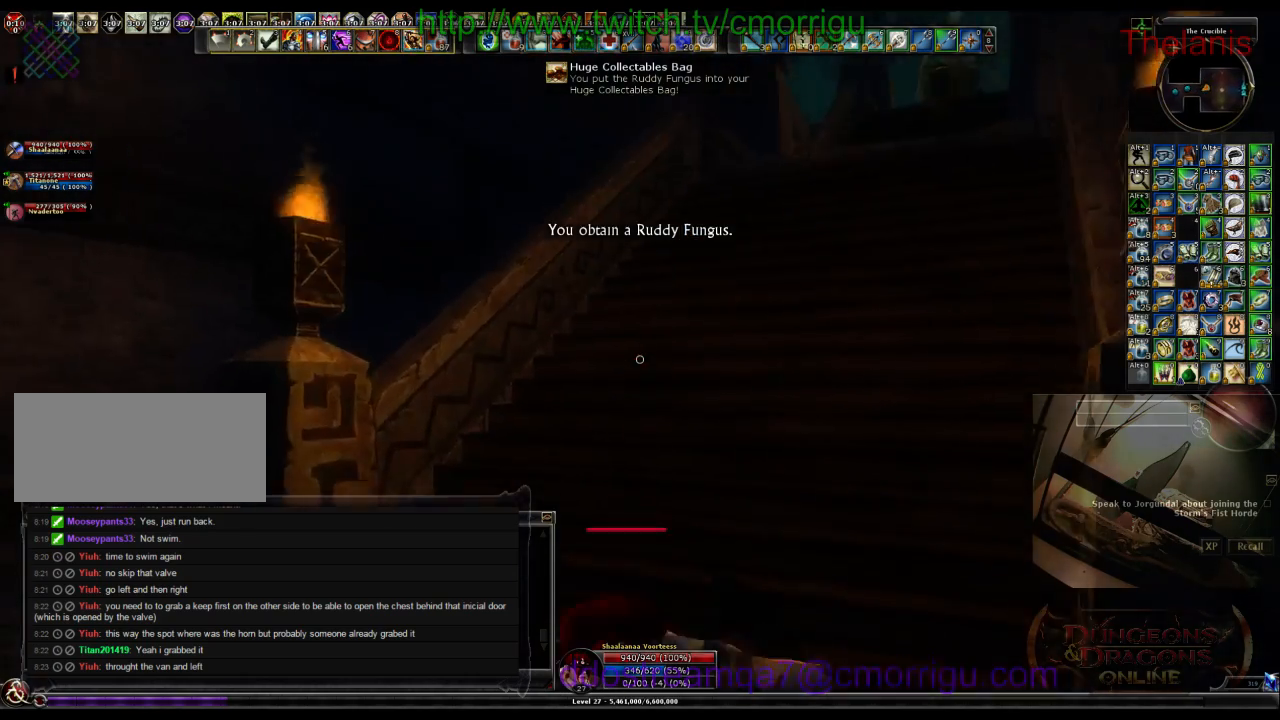
{"keys": ["w"], "events": []}
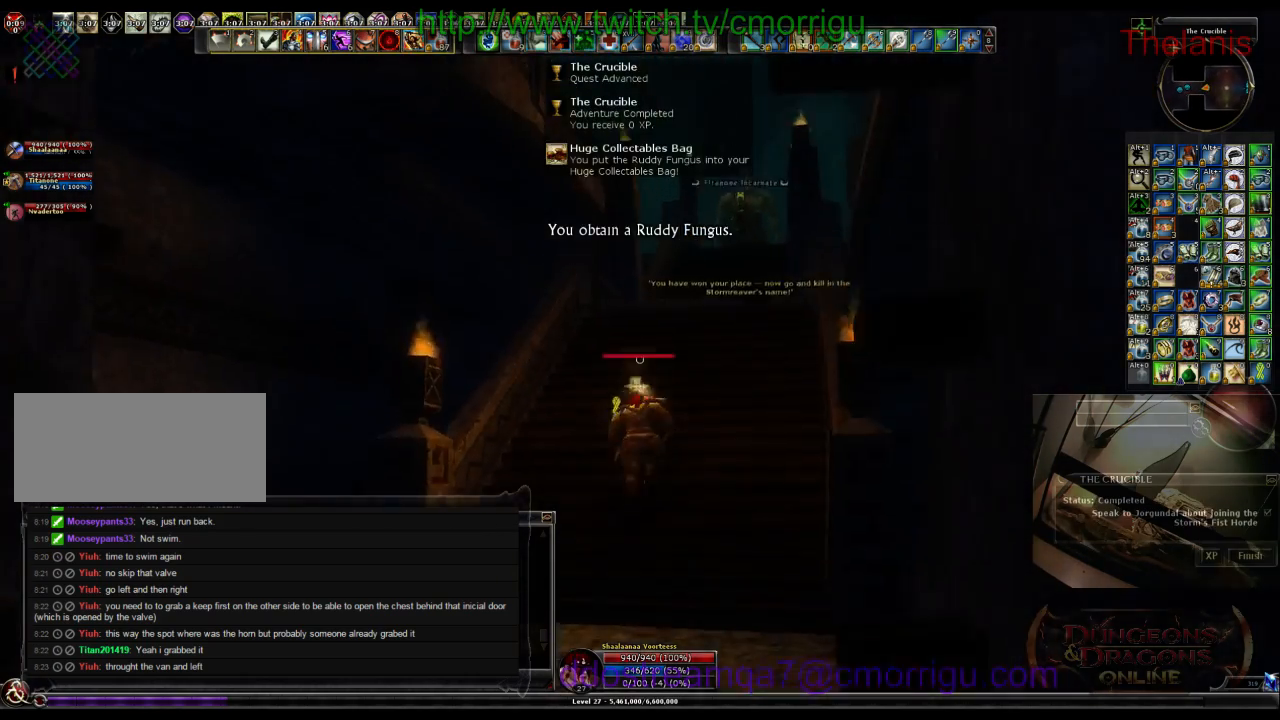
{"keys": ["w"], "events": []}
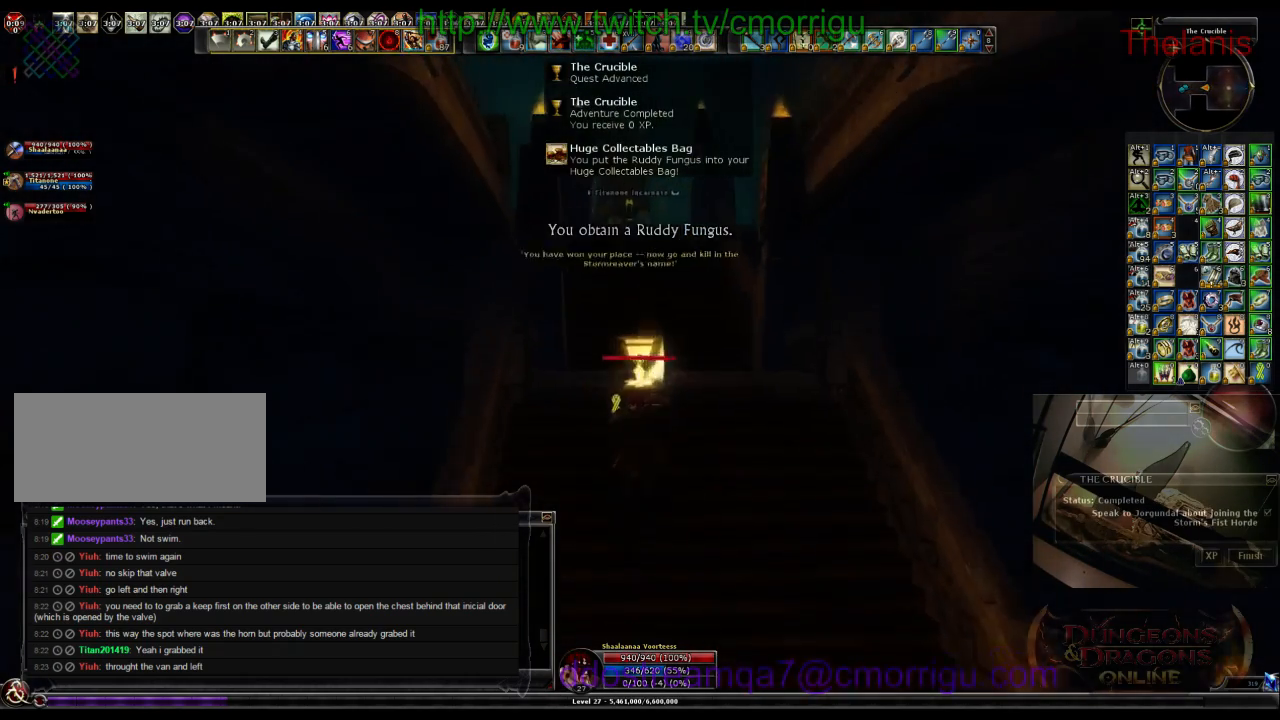
{"keys": ["w"], "events": []}
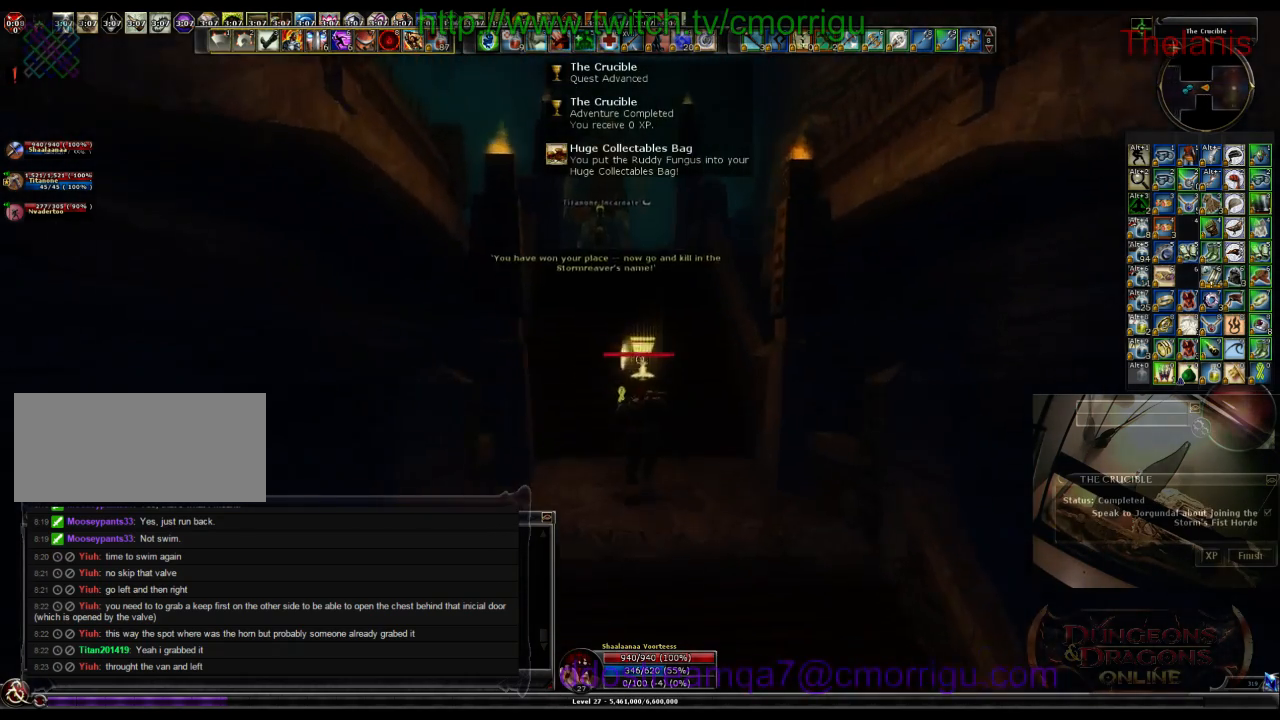
{"keys": ["w"], "events": []}
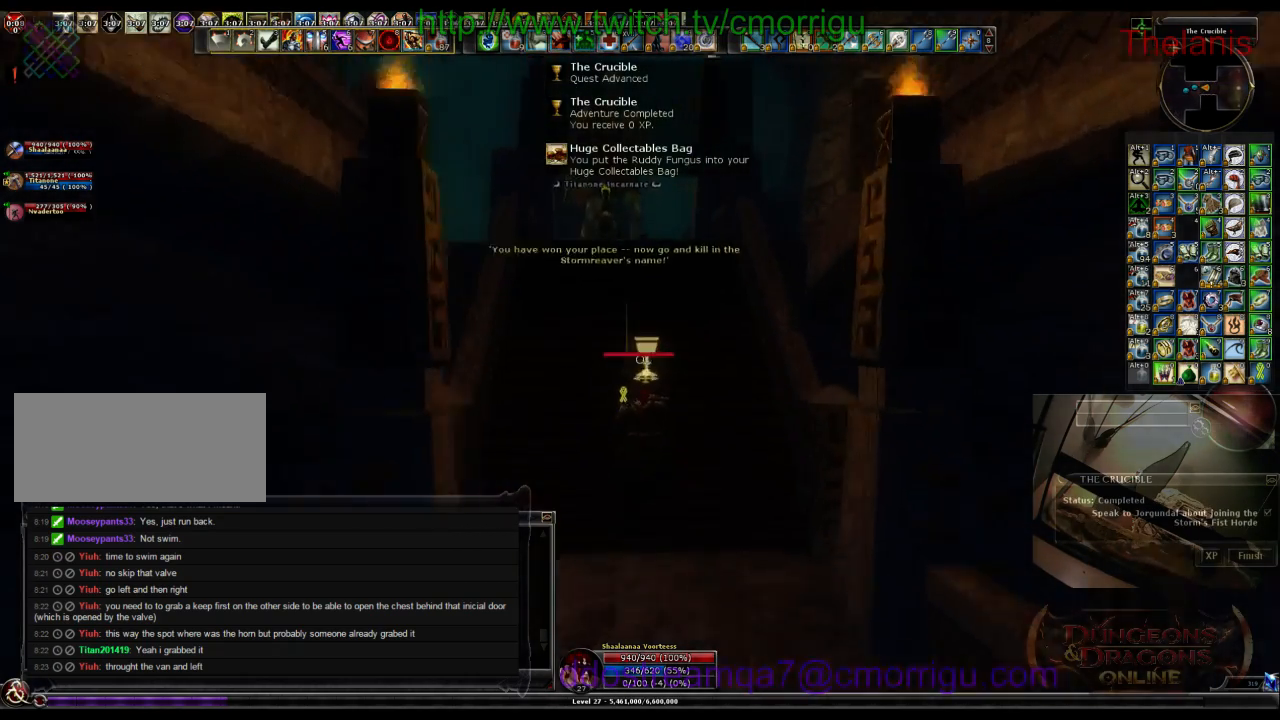
{"keys": ["w"], "events": []}
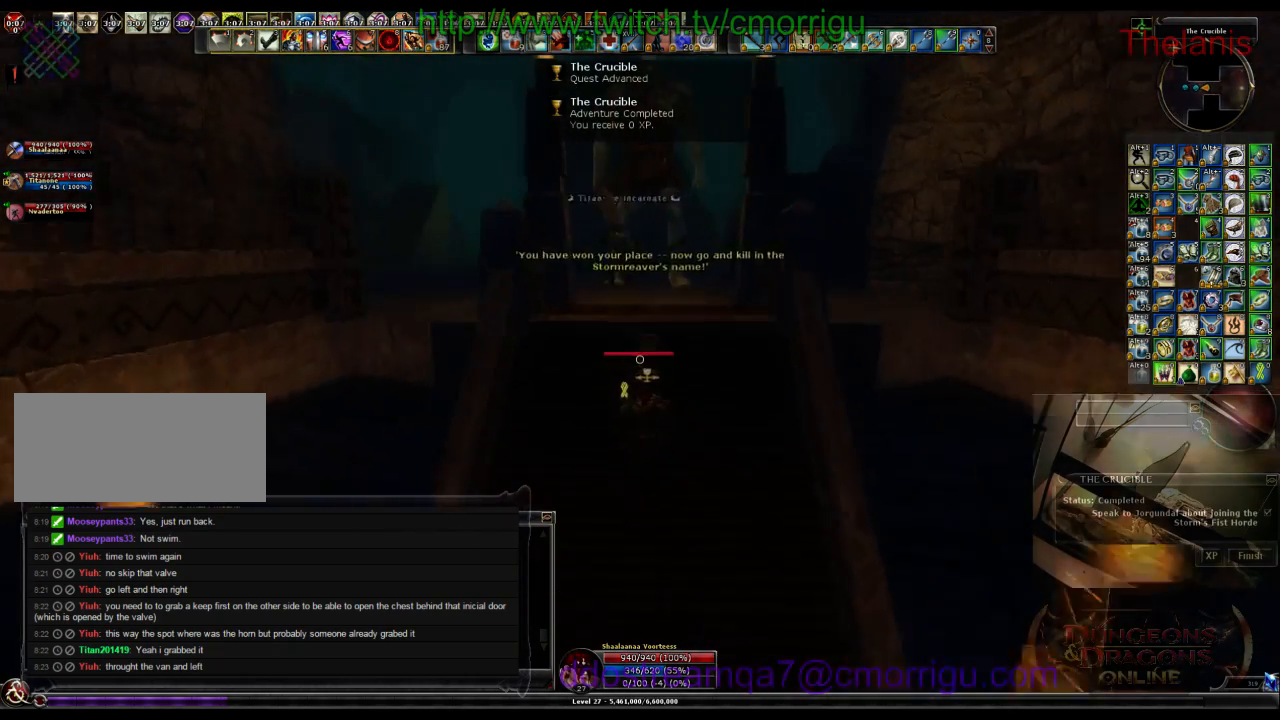
{"keys": ["w"], "events": []}
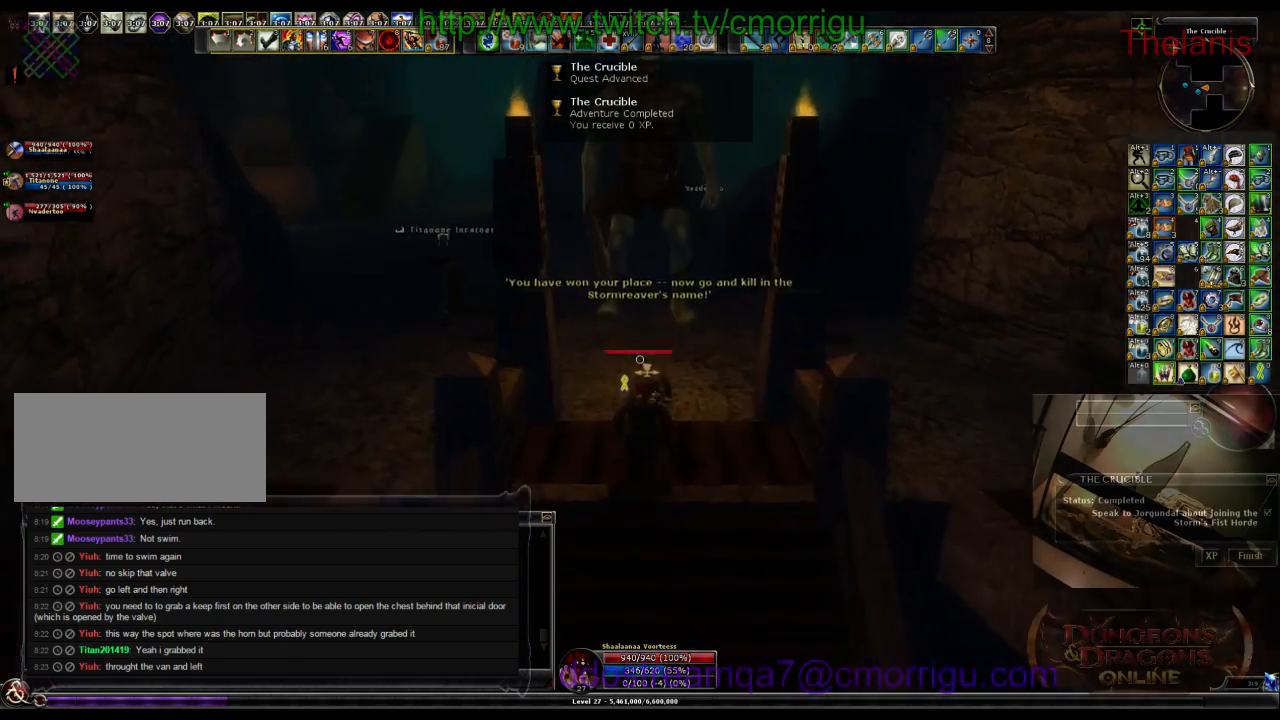
{"keys": ["w"], "events": []}
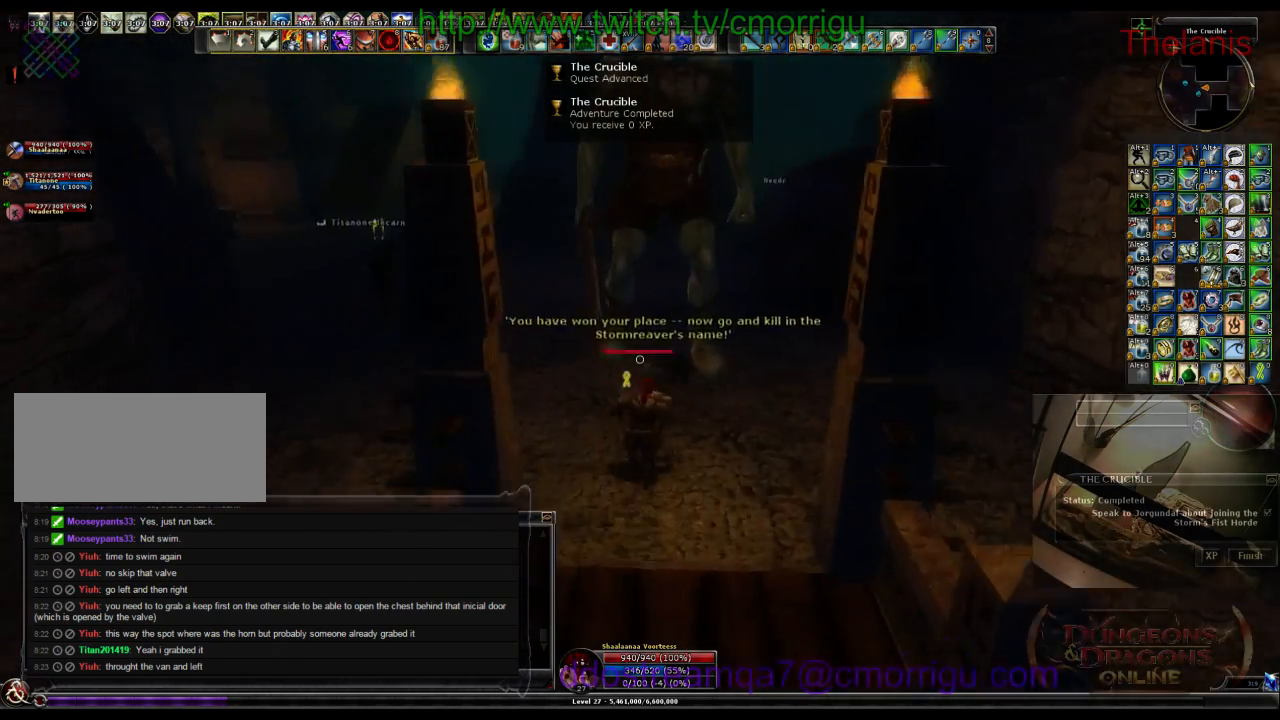
{"keys": ["w"], "events": [[33, "a", "down"], [300, "a", "up"]]}
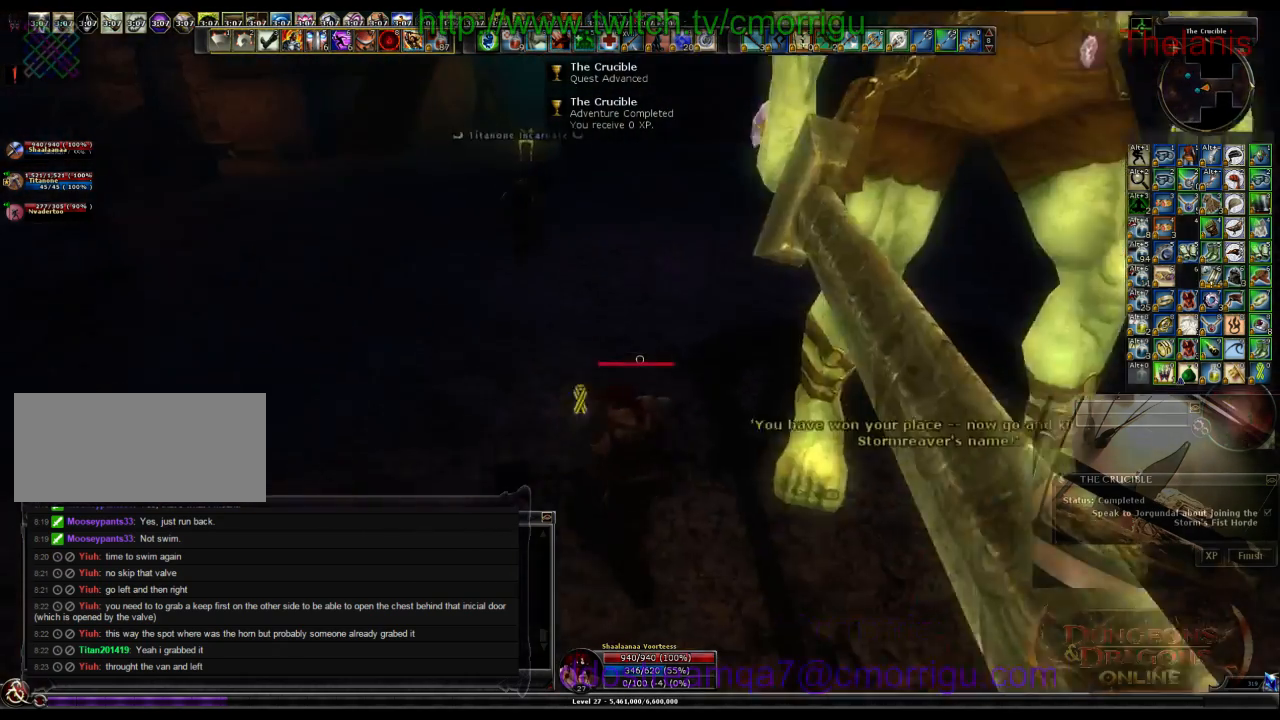
{"keys": ["w"], "events": []}
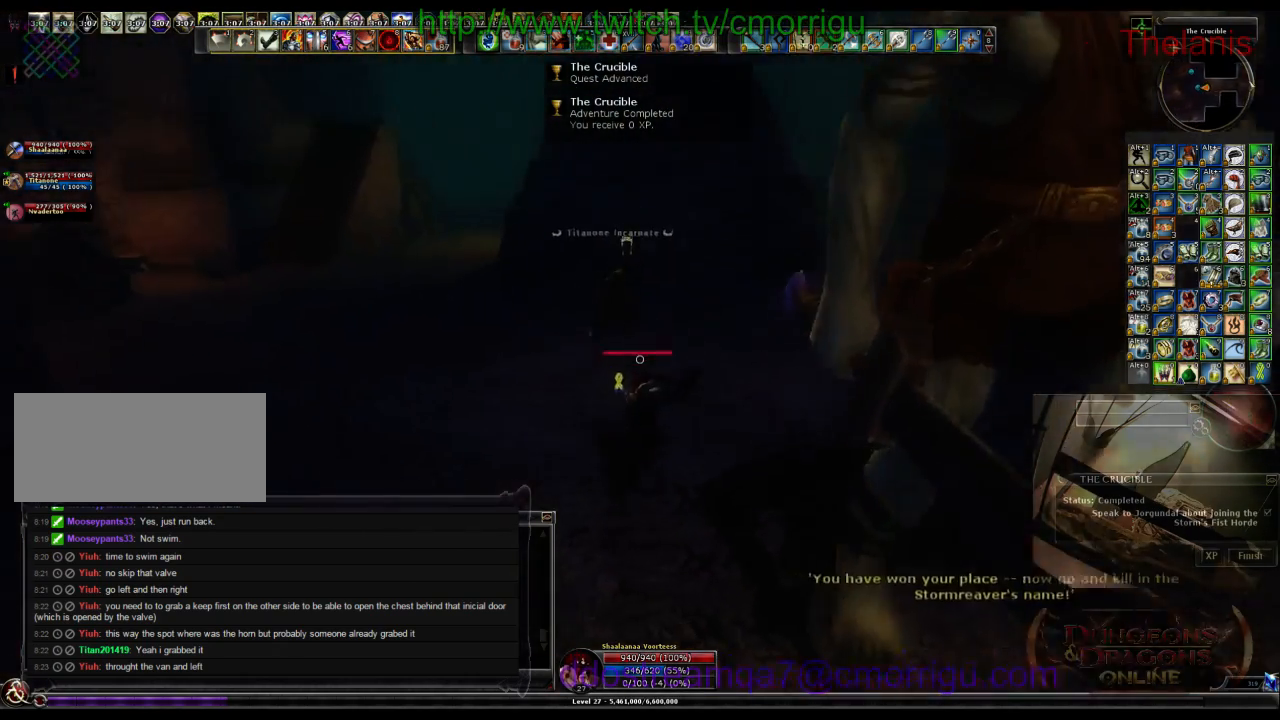
{"keys": ["w"], "events": []}
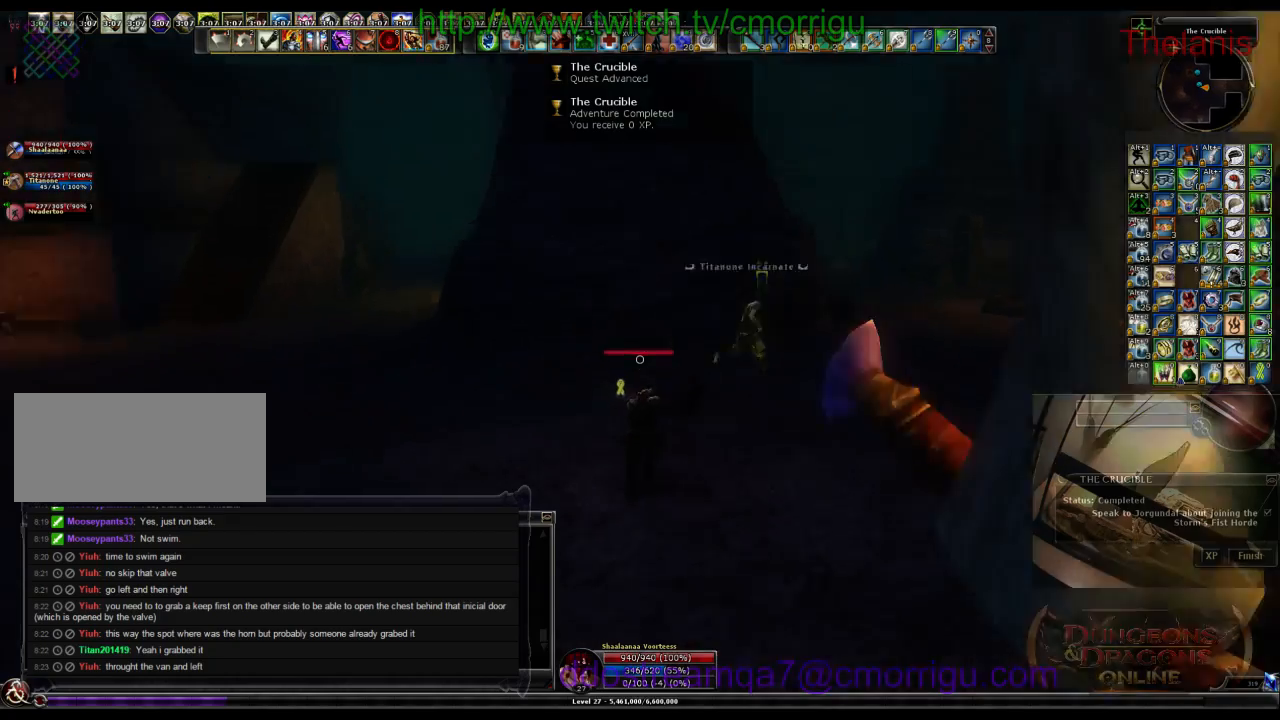
{"keys": ["d", "w"], "events": [[133, "d", "down"]]}
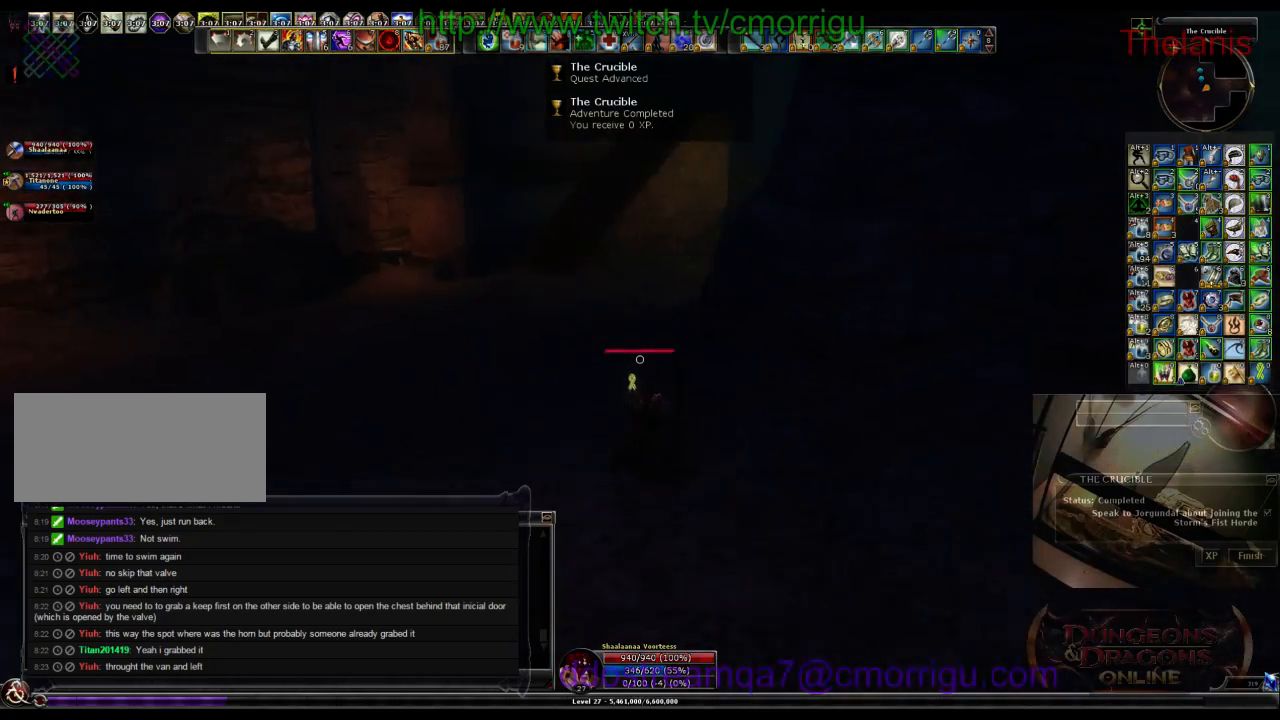
{"keys": ["w"], "events": [[266, "d", "up"]]}
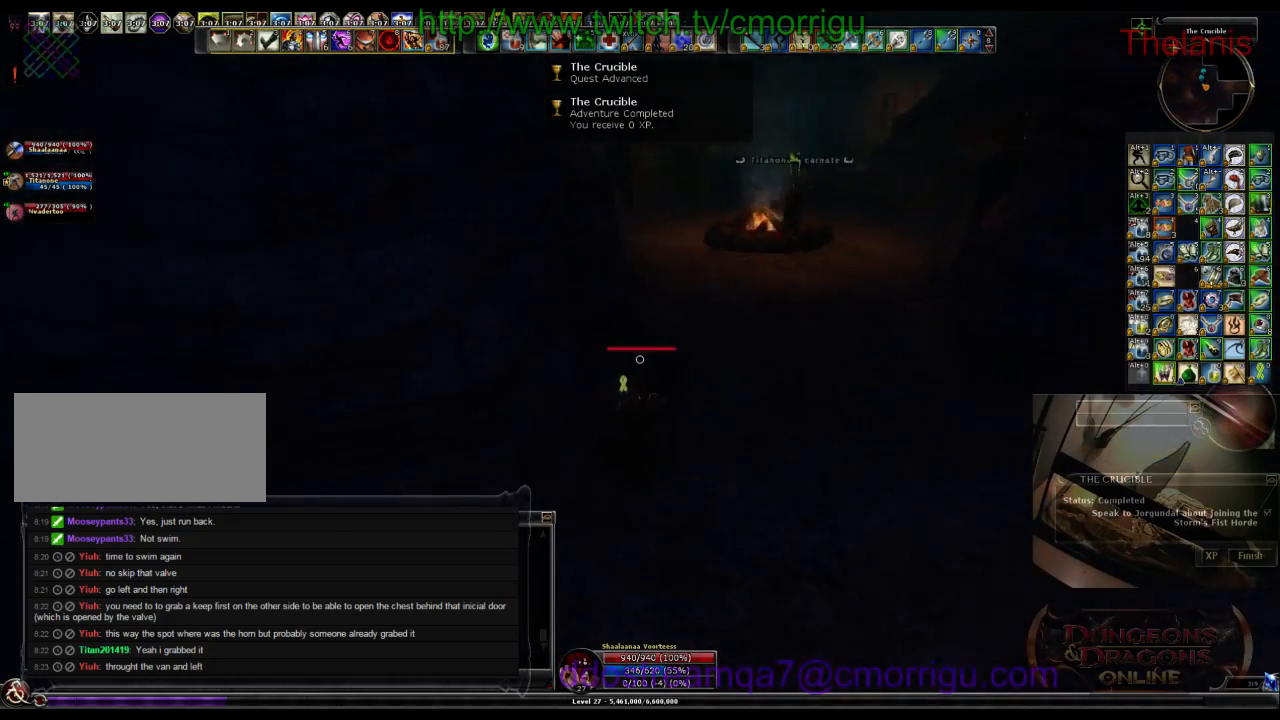
{"keys": ["w"], "events": []}
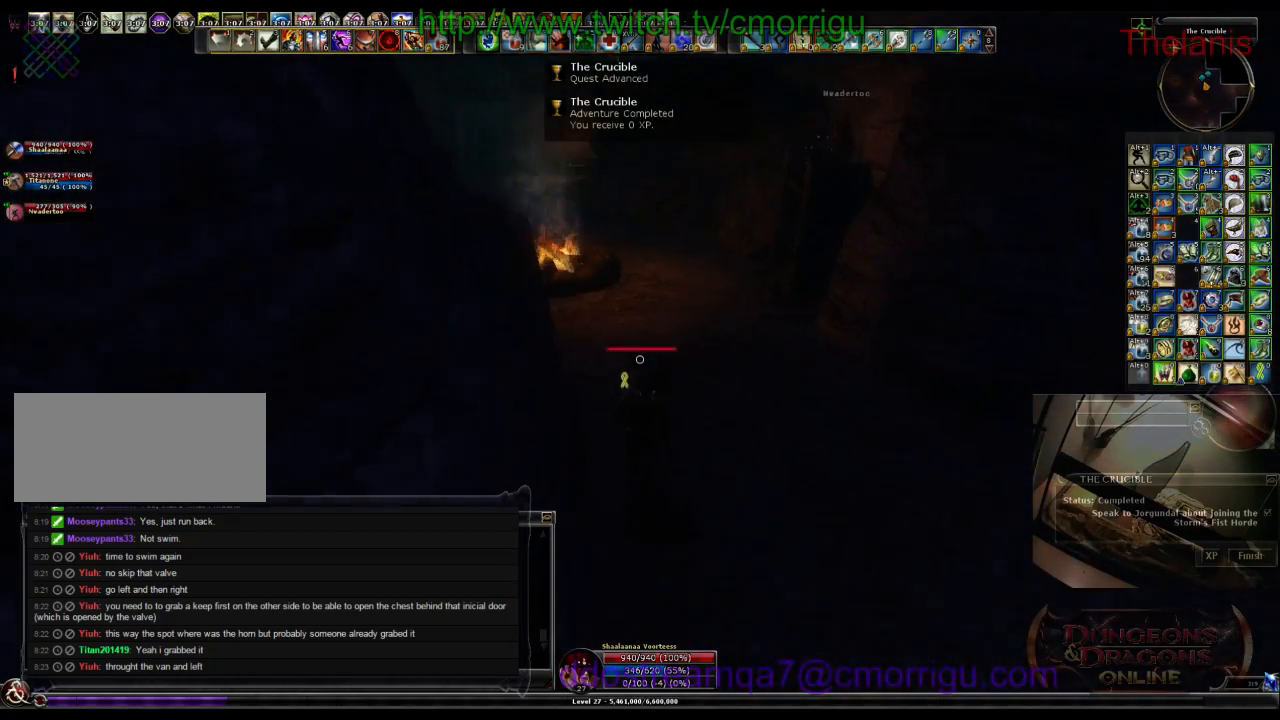
{"keys": ["w"], "events": []}
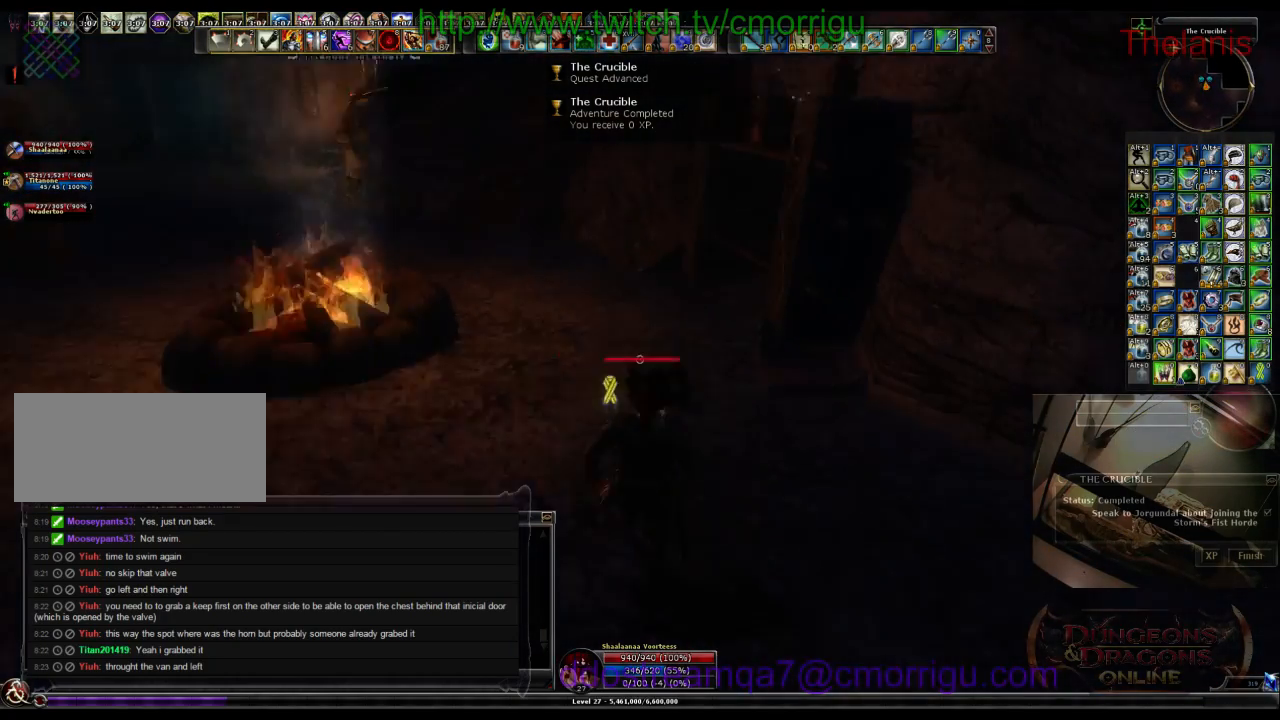
{"keys": ["space", "w"], "events": [[33, "a", "down"], [300, "a", "up"], [433, "space", "down"]]}
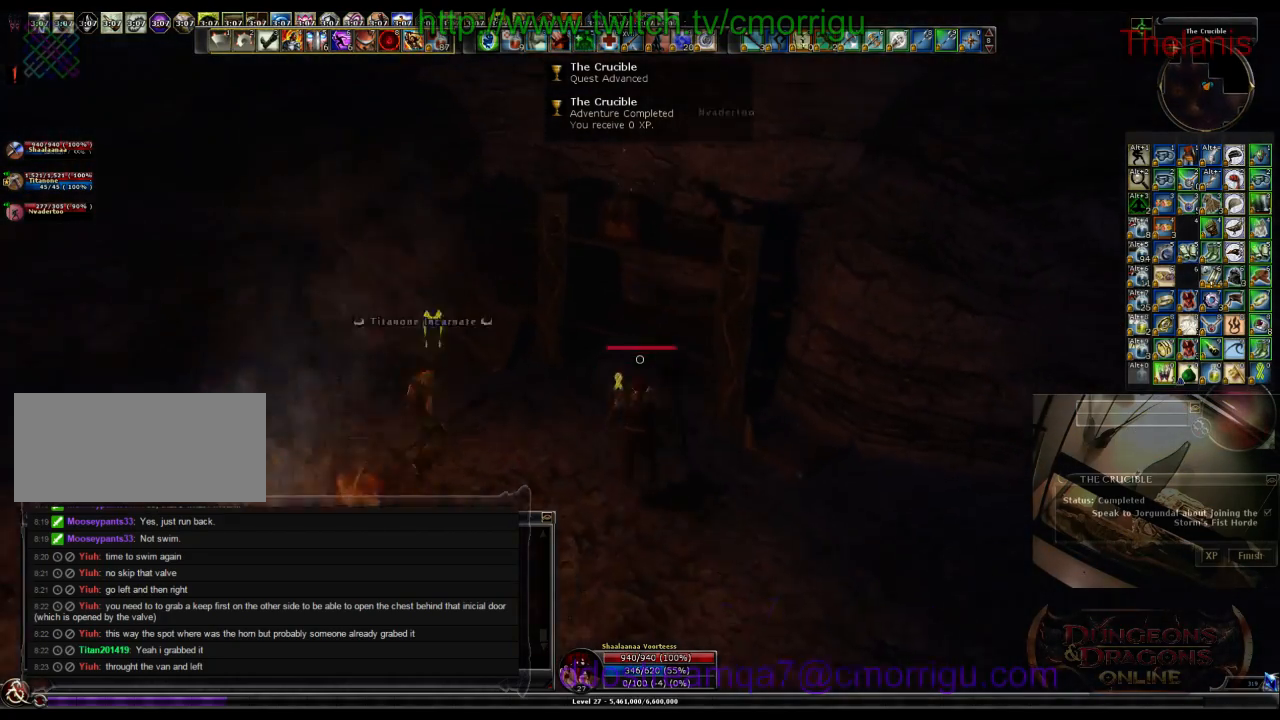
{"keys": [], "events": [[133, "space", "up"], [433, "w", "up"]]}